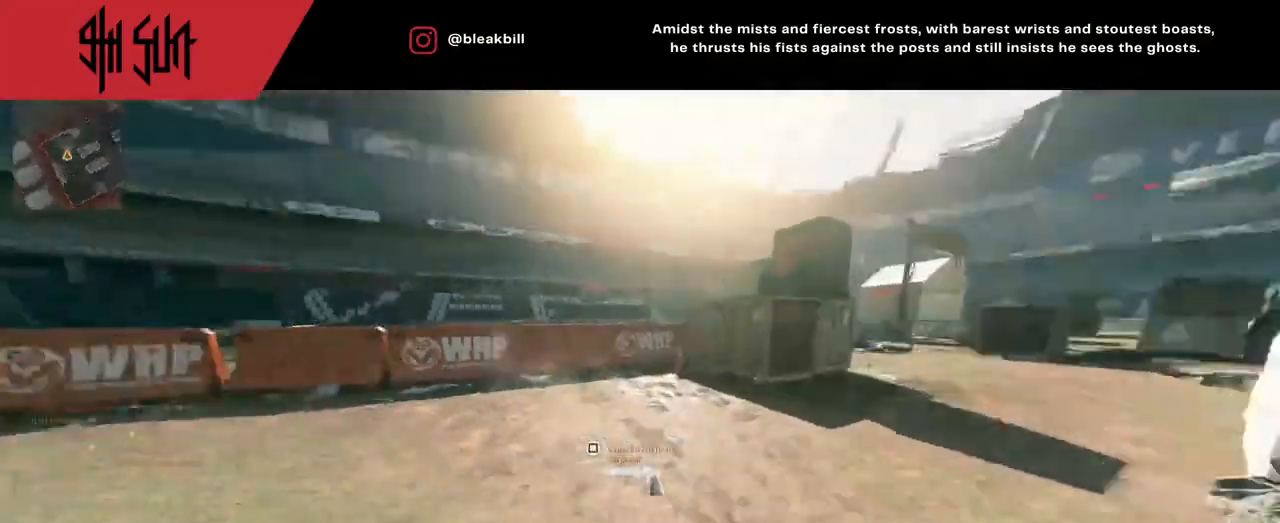
Gameplay with a controller (PlayStation layout); each line is a JSON object with the inputs held at the frame after it. "events" lists button and stick changes between this image and that frame as [ms after this image, input, new state], when the widget could be followed in between.
{"buttons": [], "left_stick": "up-left", "right_stick": "right", "events": [[33, "right_stick", "left"], [50, "CROSS", "up"], [67, "left_stick", "down-right"], [183, "left_stick", "down-left"], [250, "left_stick", "up-left"], [333, "right_stick", "center"], [433, "right_stick", "right"]]}
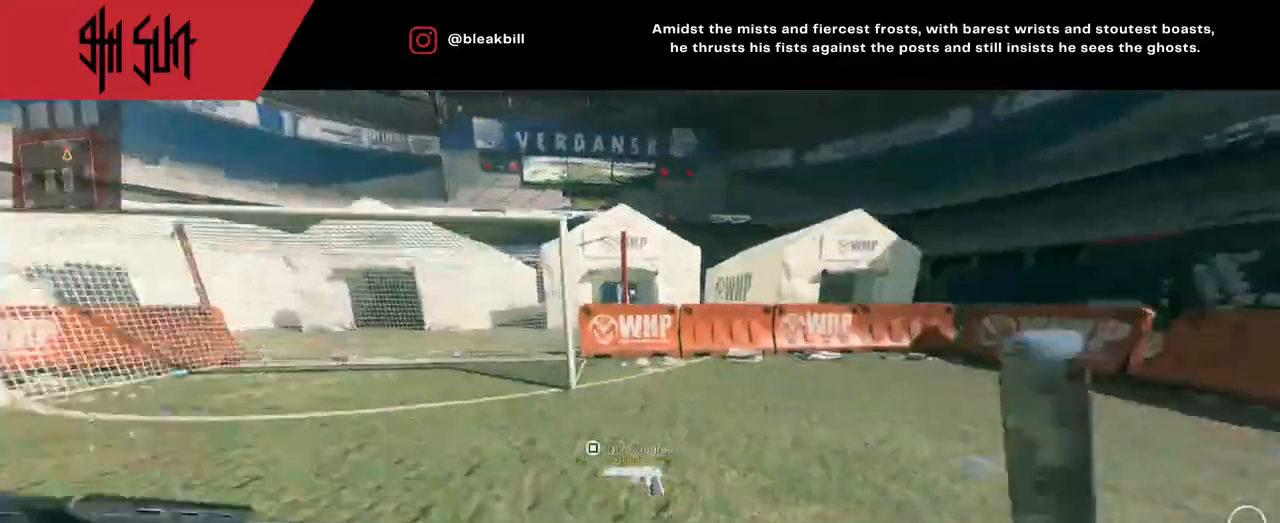
{"buttons": [], "left_stick": "up", "right_stick": "right", "events": [[100, "R2", "down"], [100, "right_stick", "left"], [133, "R2", "up"], [467, "left_stick", "up"], [467, "right_stick", "right"]]}
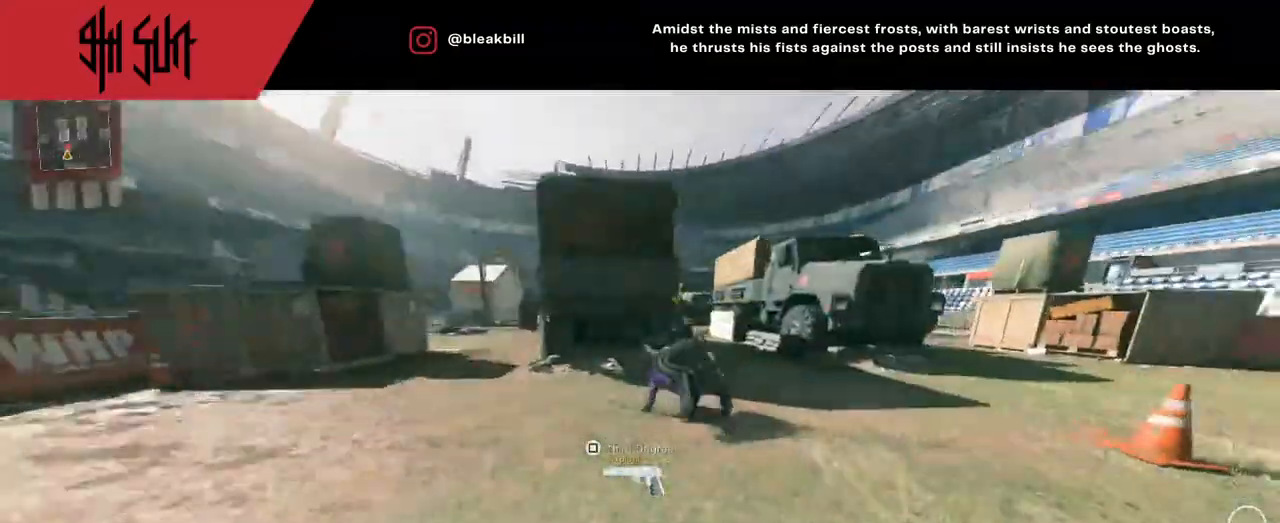
{"buttons": [], "left_stick": "up", "right_stick": "right", "events": [[133, "CROSS", "down"], [300, "CROSS", "up"]]}
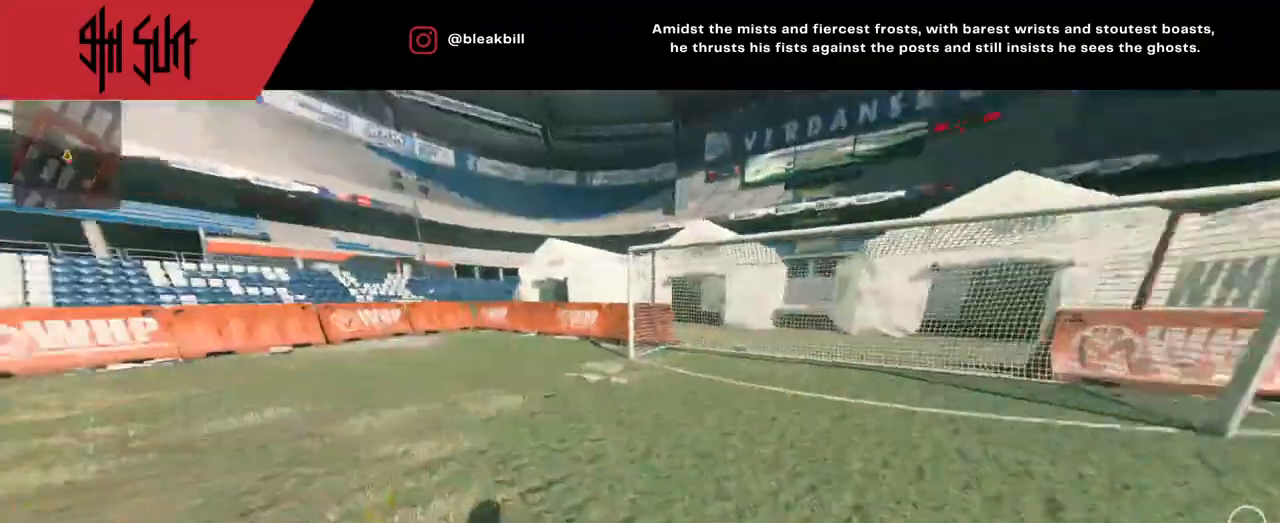
{"buttons": [], "left_stick": "right", "right_stick": "left", "events": [[67, "right_stick", "left"], [283, "left_stick", "up-right"], [467, "left_stick", "right"]]}
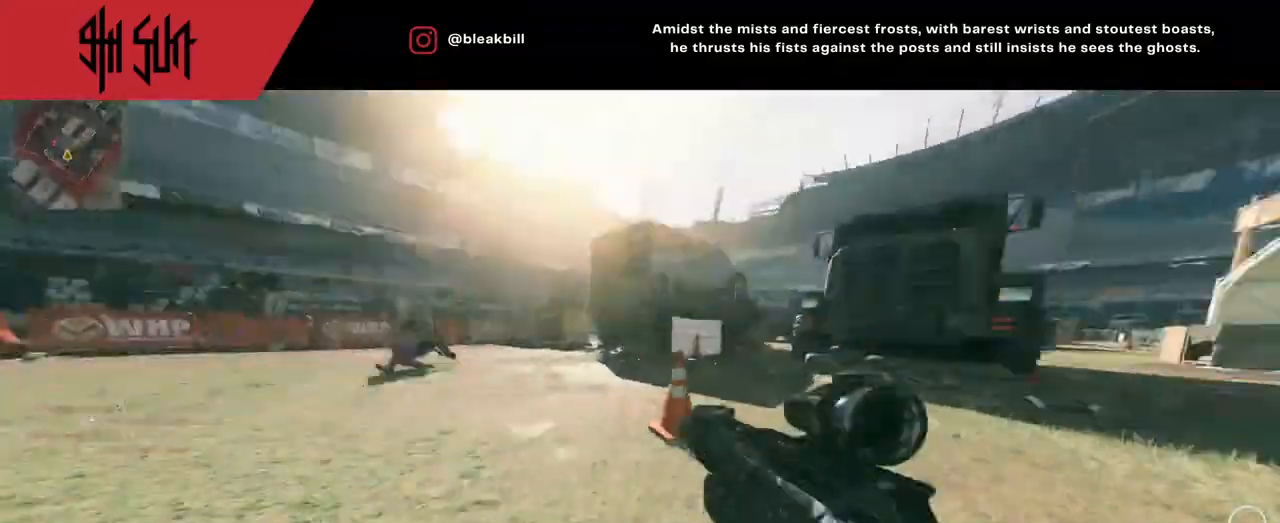
{"buttons": [], "left_stick": "up", "right_stick": "right", "events": [[33, "left_stick", "down-right"], [100, "TRIANGLE", "down"], [100, "left_stick", "down-left"], [117, "CIRCLE", "down"], [200, "CIRCLE", "up"], [200, "TRIANGLE", "up"], [200, "left_stick", "up-left"], [300, "left_stick", "up"], [300, "right_stick", "center"], [367, "right_stick", "right"]]}
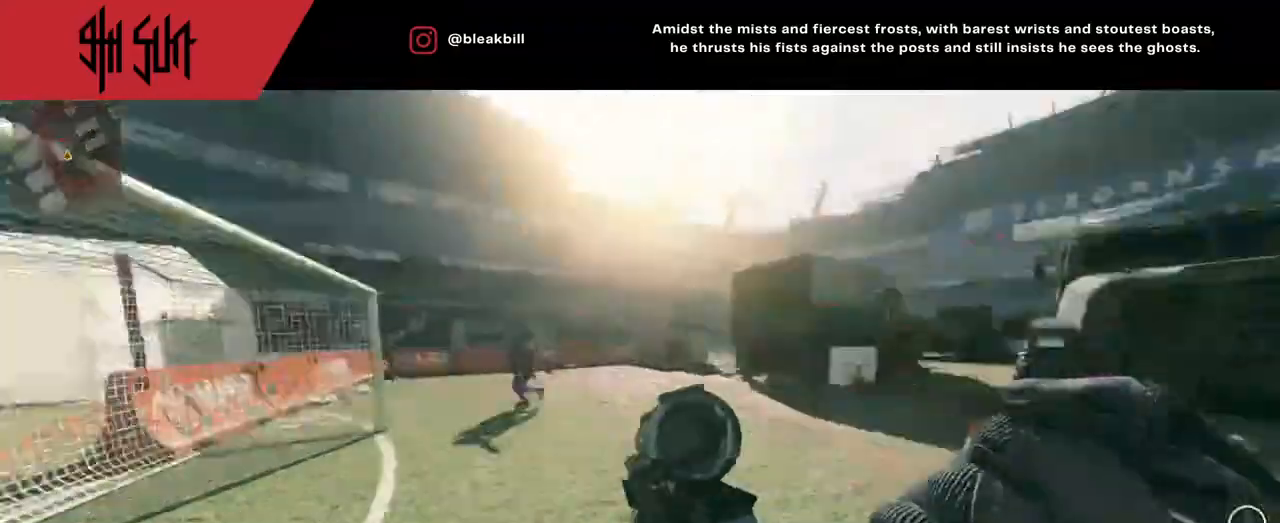
{"buttons": [], "left_stick": "left", "right_stick": "down-right", "events": [[200, "CIRCLE", "down"], [217, "right_stick", "center"], [250, "CIRCLE", "up"], [300, "left_stick", "left"], [433, "right_stick", "right"], [483, "right_stick", "down-right"]]}
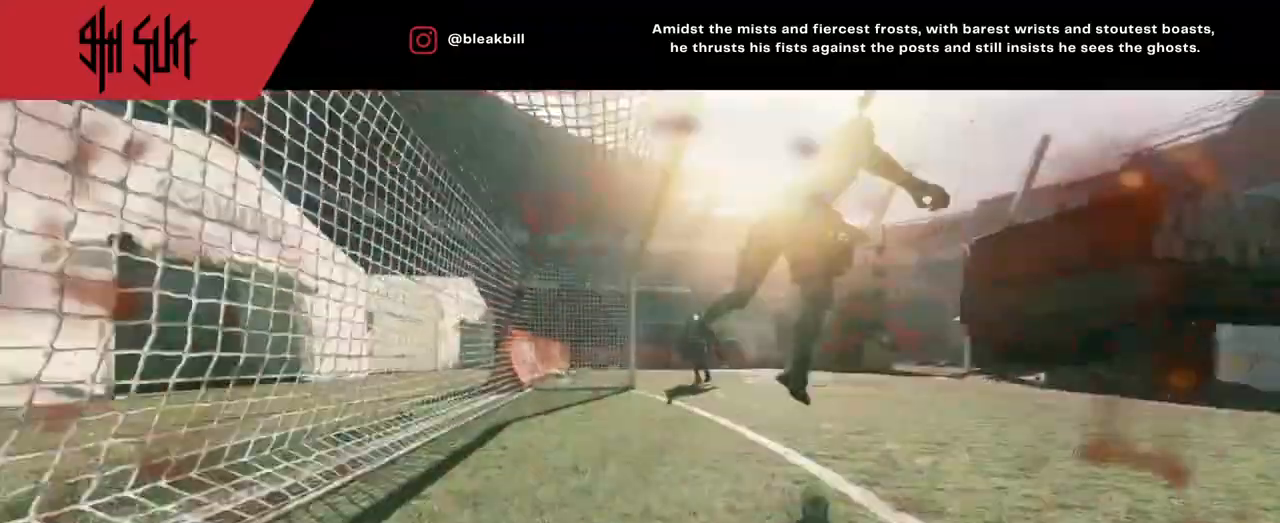
{"buttons": [], "left_stick": "center", "right_stick": "center", "events": [[217, "left_stick", "center"], [233, "right_stick", "center"], [383, "SQUARE", "down"], [483, "SQUARE", "up"]]}
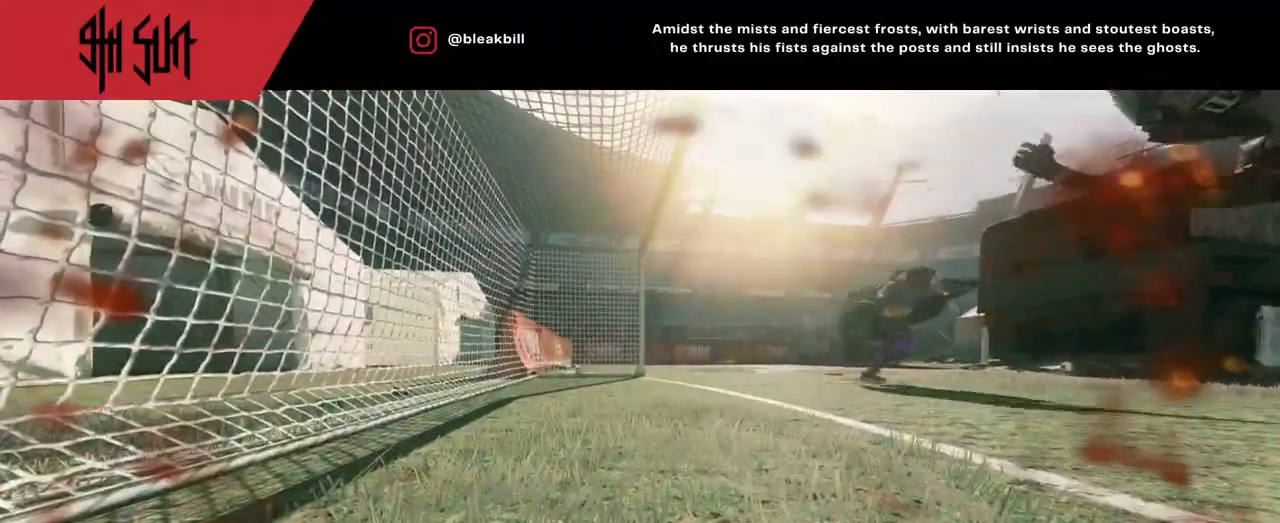
{"buttons": ["SQUARE"], "left_stick": "up-right", "right_stick": "center", "events": [[150, "SQUARE", "down"], [200, "SQUARE", "up"], [267, "SQUARE", "down"], [350, "SQUARE", "up"], [483, "SQUARE", "down"], [500, "left_stick", "up-right"]]}
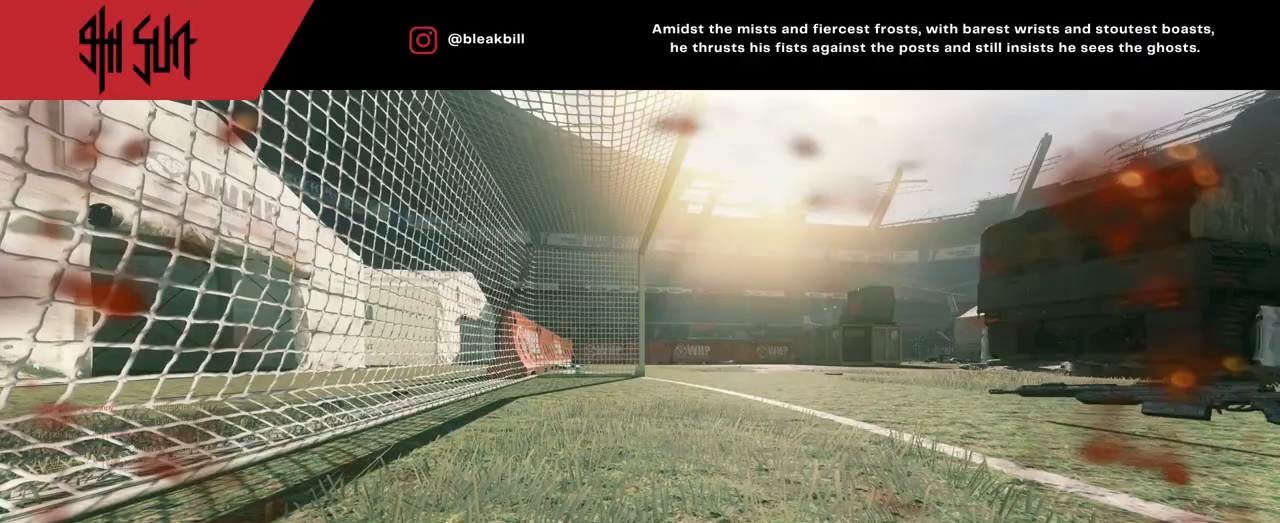
{"buttons": [], "left_stick": "up", "right_stick": "center", "events": [[83, "SQUARE", "up"], [133, "left_stick", "up"], [200, "SQUARE", "down"], [350, "SQUARE", "up"], [383, "SQUARE", "down"], [433, "SQUARE", "up"]]}
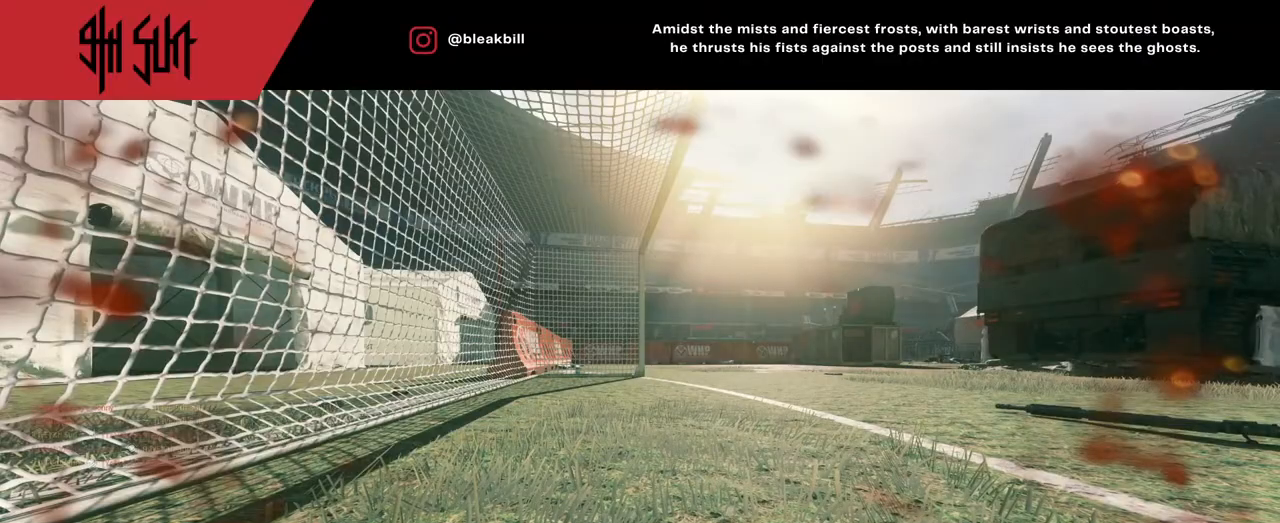
{"buttons": [], "left_stick": "up-left", "right_stick": "center", "events": [[83, "SQUARE", "down"], [200, "SQUARE", "up"], [250, "SQUARE", "down"], [350, "SQUARE", "up"], [467, "left_stick", "up-left"]]}
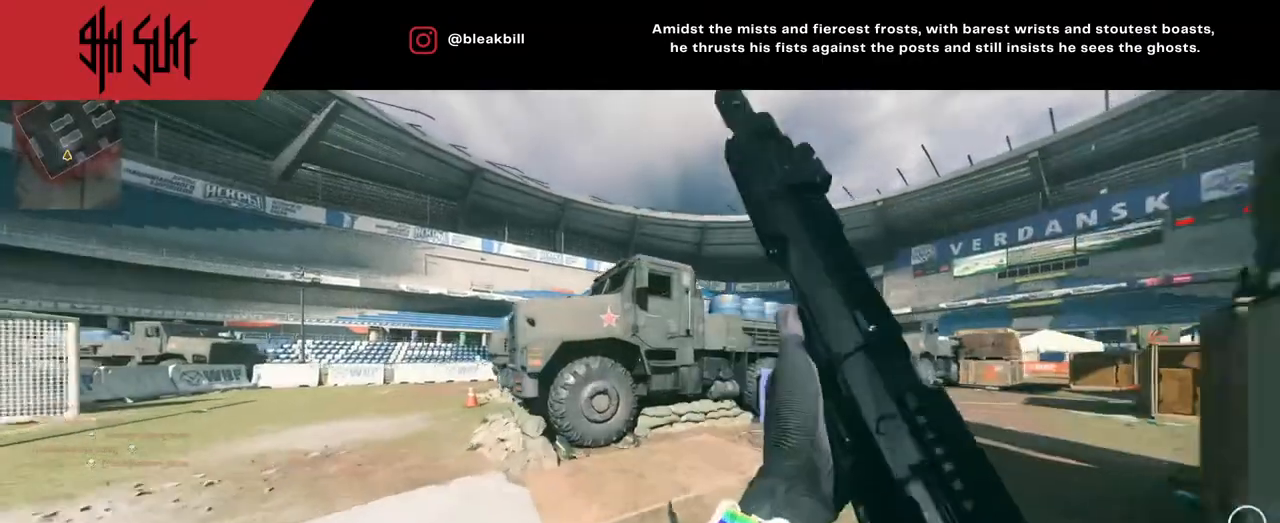
{"buttons": [], "left_stick": "up-left", "right_stick": "right", "events": [[83, "right_stick", "right"], [133, "DPAD_RIGHT", "down"], [283, "DPAD_RIGHT", "up"], [350, "DPAD_RIGHT", "down"], [483, "DPAD_RIGHT", "up"]]}
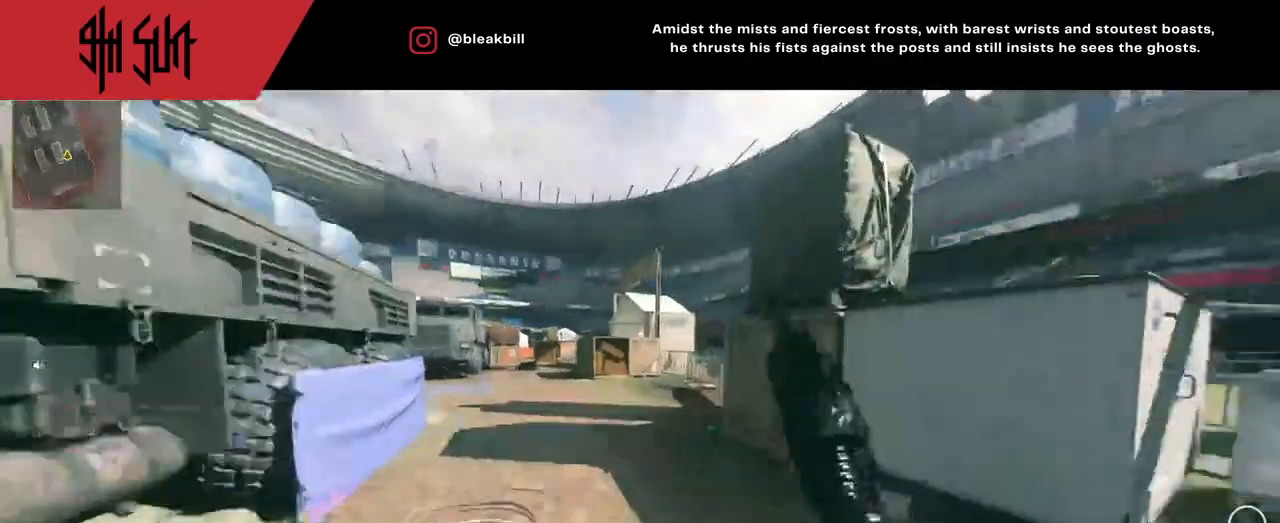
{"buttons": ["TRIANGLE"], "left_stick": "up-left", "right_stick": "left", "events": [[250, "DPAD_RIGHT", "down"], [250, "right_stick", "center"], [300, "DPAD_RIGHT", "up"], [300, "right_stick", "left"], [350, "TRIANGLE", "down"]]}
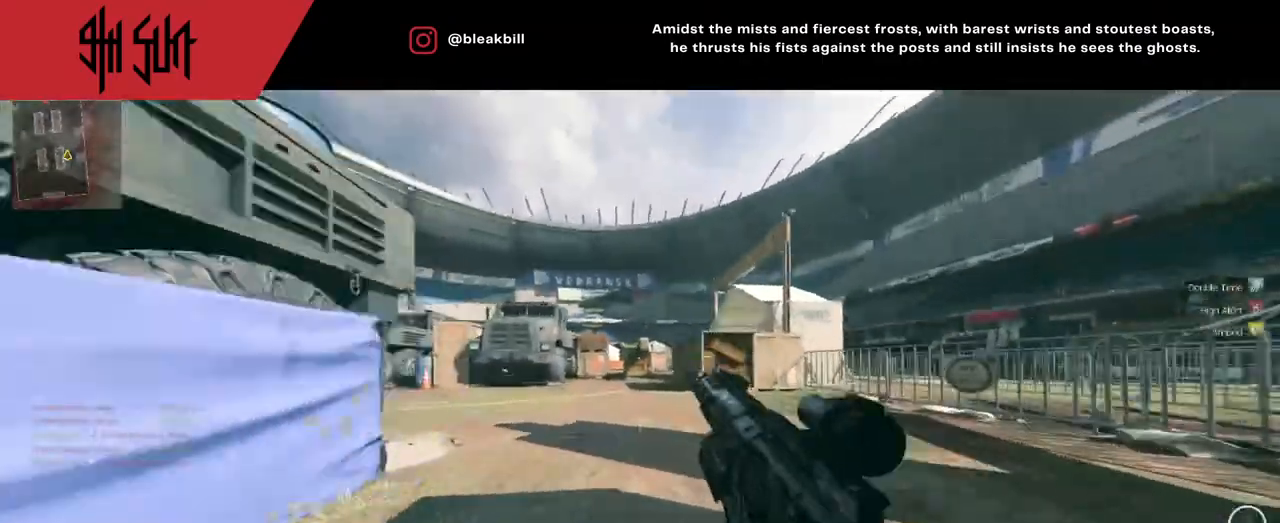
{"buttons": [], "left_stick": "up", "right_stick": "center", "events": [[17, "TRIANGLE", "up"], [17, "right_stick", "center"], [100, "TRIANGLE", "down"], [150, "CIRCLE", "down"], [150, "TRIANGLE", "up"], [250, "CIRCLE", "up"], [317, "right_stick", "right"], [383, "left_stick", "up"], [467, "right_stick", "center"]]}
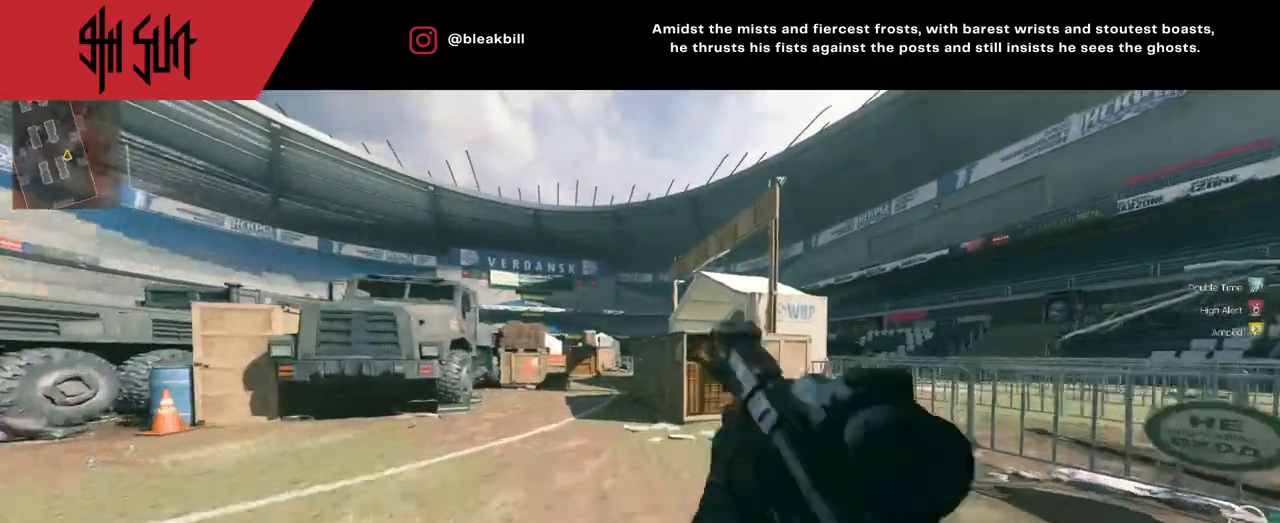
{"buttons": ["TRIANGLE"], "left_stick": "up", "right_stick": "center", "events": [[50, "right_stick", "left"], [183, "TRIANGLE", "down"], [200, "right_stick", "center"], [267, "TRIANGLE", "up"], [417, "TRIANGLE", "down"]]}
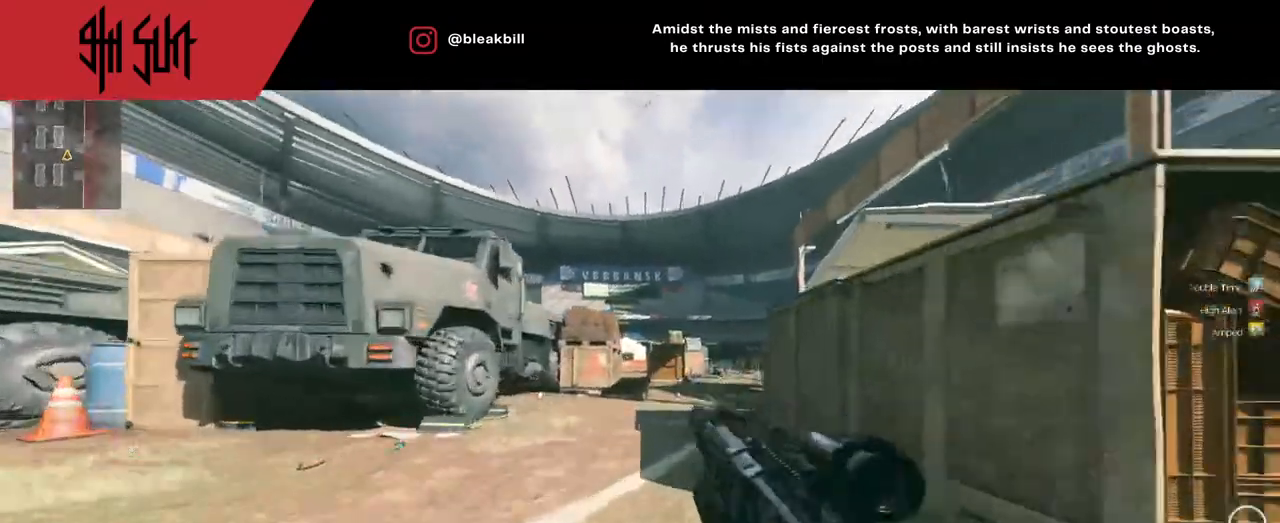
{"buttons": [], "left_stick": "up", "right_stick": "center", "events": [[17, "CIRCLE", "down"], [17, "TRIANGLE", "up"], [33, "CIRCLE", "up"], [150, "CROSS", "down"], [267, "CROSS", "up"], [367, "CROSS", "down"], [483, "CROSS", "up"]]}
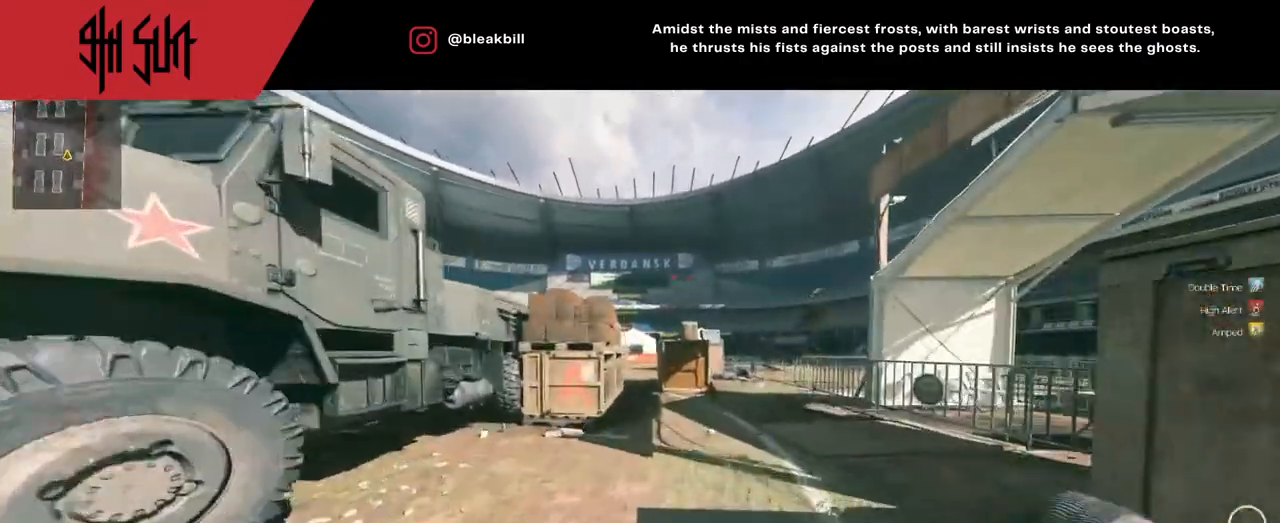
{"buttons": ["TRIANGLE"], "left_stick": "up", "right_stick": "center", "events": [[233, "TRIANGLE", "down"], [333, "TRIANGLE", "up"], [500, "TRIANGLE", "down"]]}
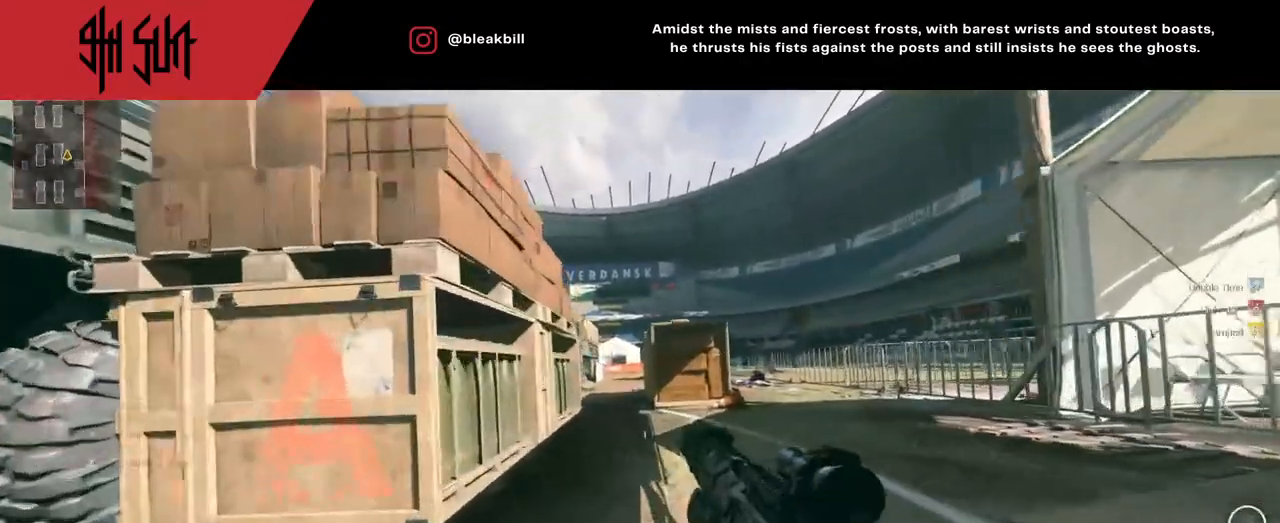
{"buttons": [], "left_stick": "up-right", "right_stick": "right", "events": [[200, "CROSS", "down"], [200, "TRIANGLE", "up"], [200, "left_stick", "up-right"], [267, "right_stick", "right"], [317, "CROSS", "up"]]}
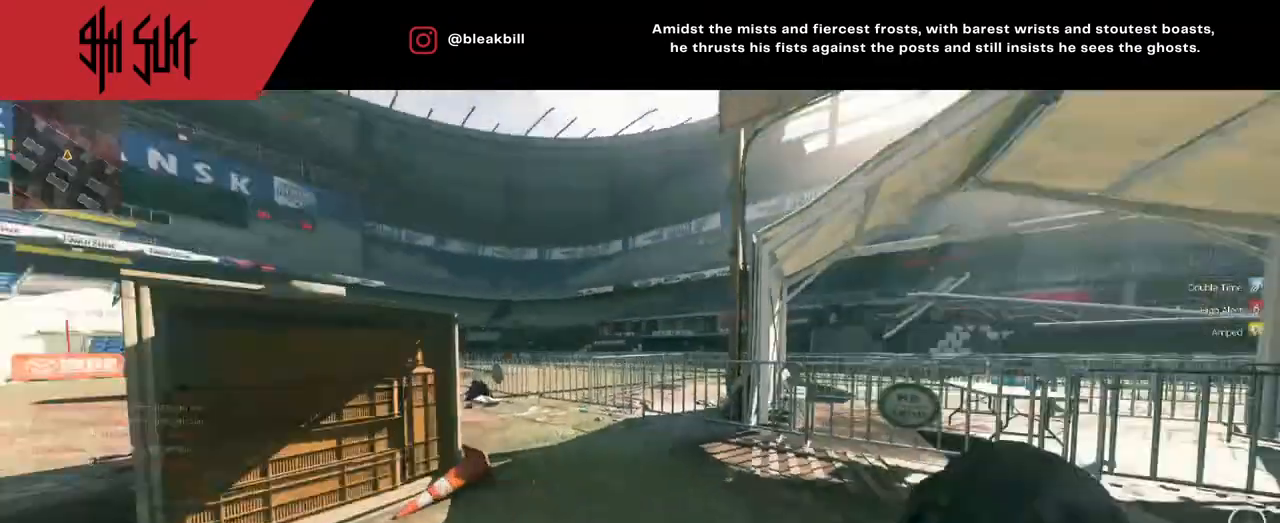
{"buttons": [], "left_stick": "up", "right_stick": "left", "events": [[267, "right_stick", "center"], [317, "CROSS", "down"], [317, "right_stick", "left"], [333, "CROSS", "up"], [333, "left_stick", "up"]]}
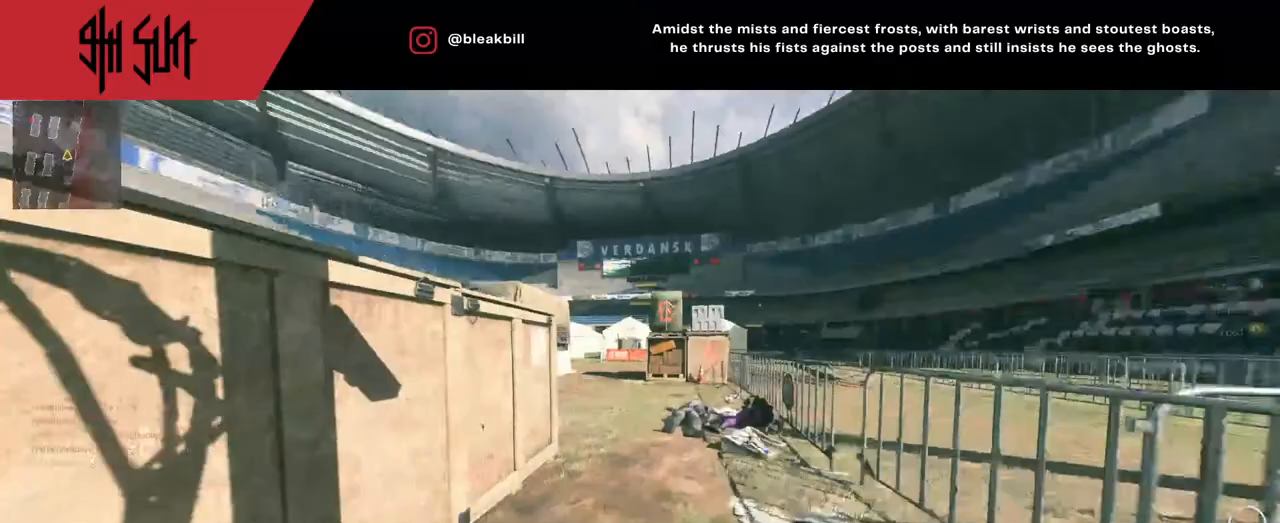
{"buttons": [], "left_stick": "up", "right_stick": "center", "events": [[150, "TRIANGLE", "down"], [183, "right_stick", "center"], [200, "TRIANGLE", "up"], [283, "CROSS", "down"], [283, "TRIANGLE", "down"], [283, "right_stick", "left"], [317, "CIRCLE", "down"], [317, "TRIANGLE", "up"], [400, "CROSS", "up"], [467, "CIRCLE", "up"], [467, "right_stick", "center"]]}
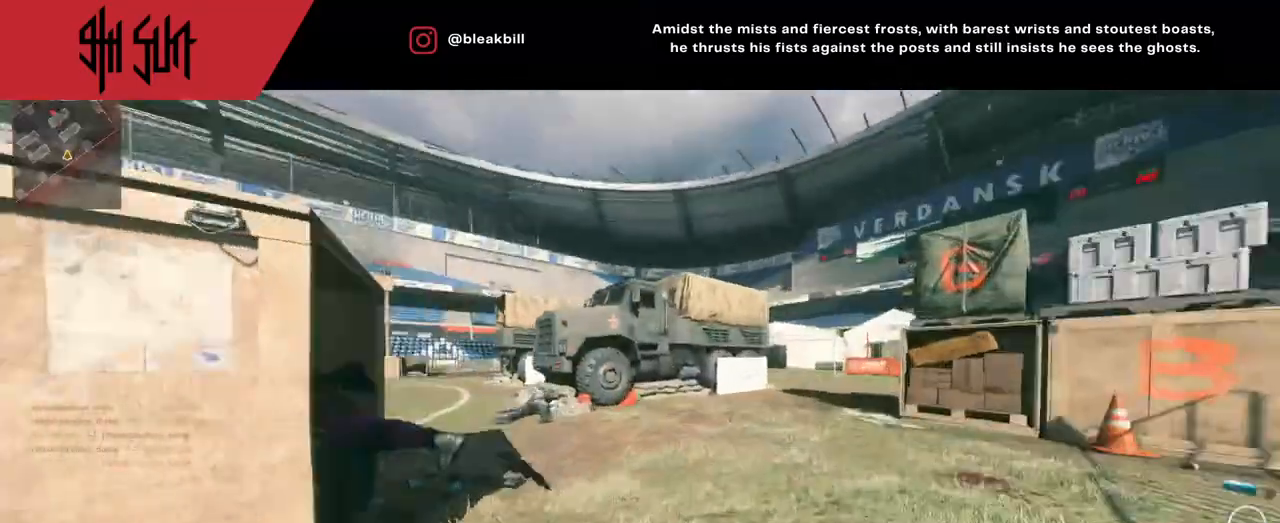
{"buttons": ["R1"], "left_stick": "up", "right_stick": "center", "events": [[83, "right_stick", "left"], [200, "R1", "down"], [200, "right_stick", "center"]]}
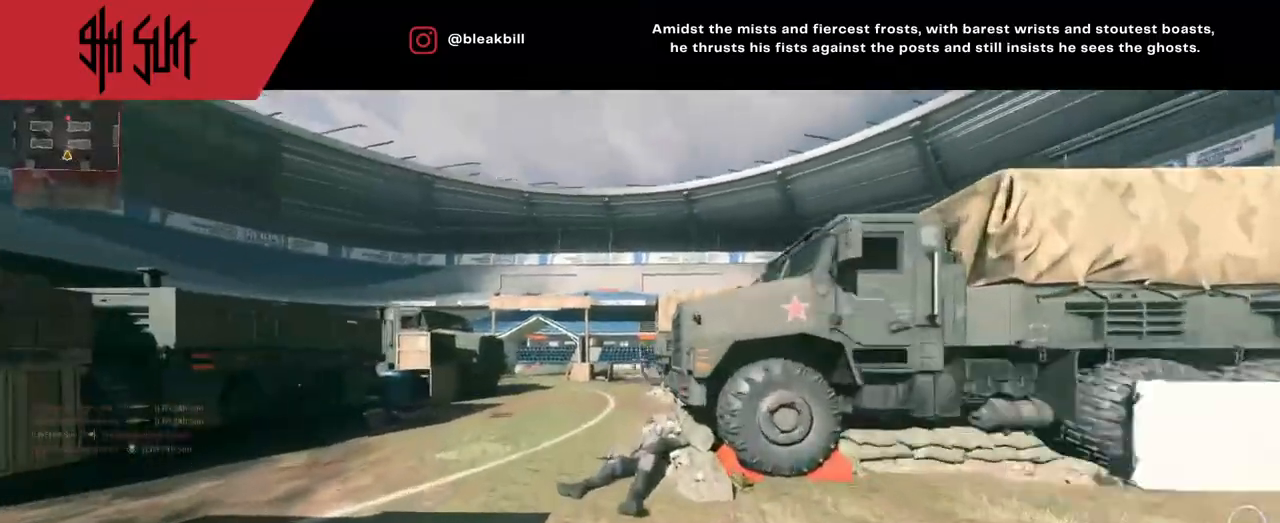
{"buttons": [], "left_stick": "up-right", "right_stick": "right", "events": [[83, "R1", "up"], [217, "left_stick", "up-right"], [500, "right_stick", "right"]]}
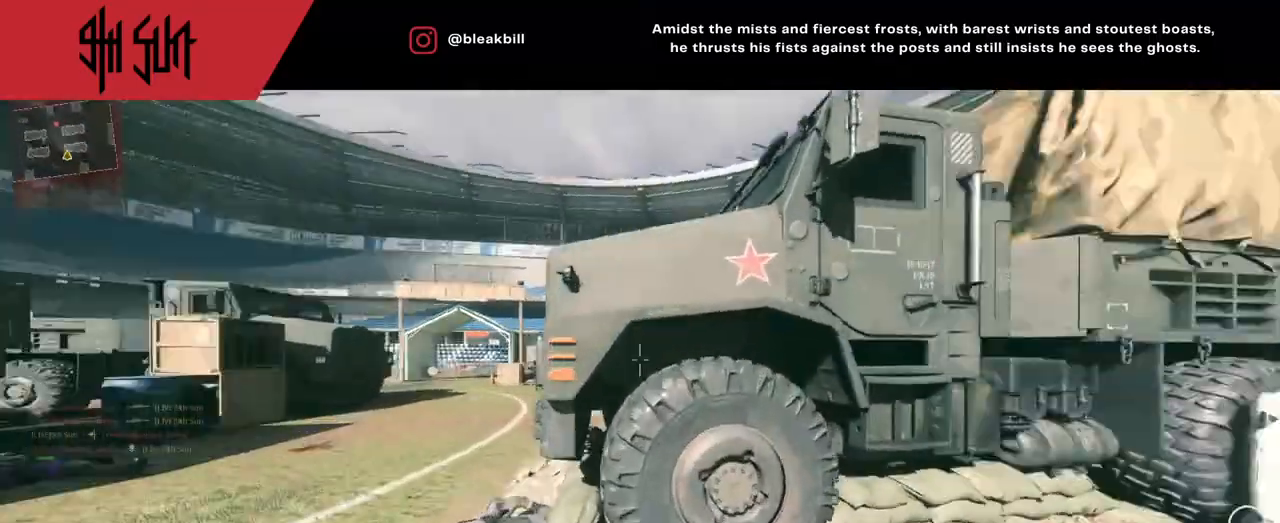
{"buttons": [], "left_stick": "up-left", "right_stick": "center", "events": [[233, "left_stick", "down-right"], [233, "right_stick", "left"], [300, "left_stick", "down-left"], [383, "CROSS", "down"], [383, "left_stick", "up-left"], [417, "right_stick", "center"], [500, "CROSS", "up"]]}
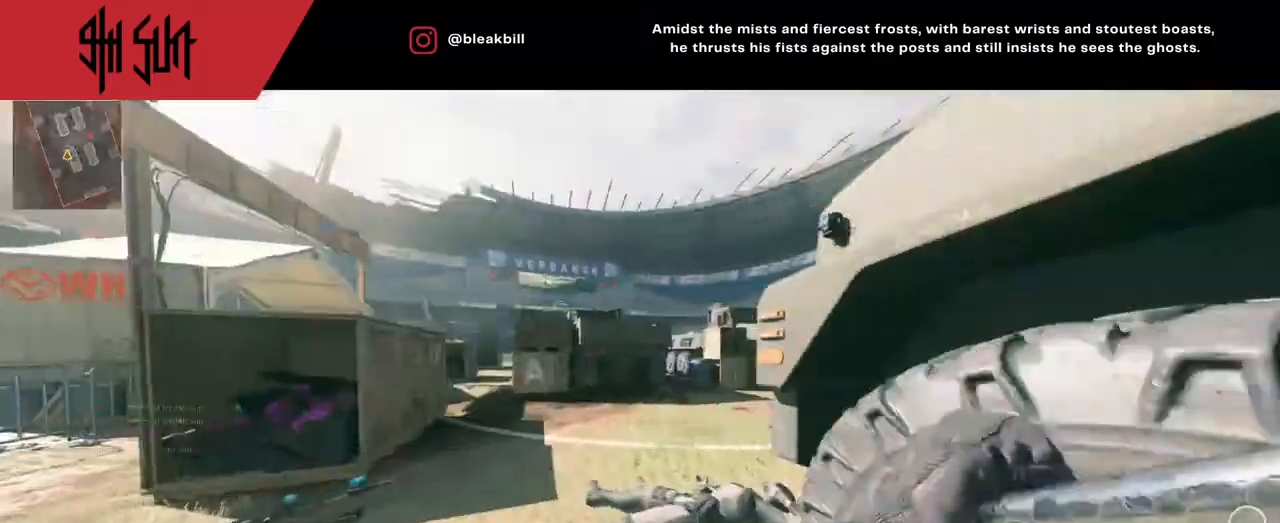
{"buttons": [], "left_stick": "up-left", "right_stick": "right", "events": [[33, "right_stick", "right"], [300, "TRIANGLE", "down"], [300, "right_stick", "center"], [383, "TRIANGLE", "up"], [383, "right_stick", "right"]]}
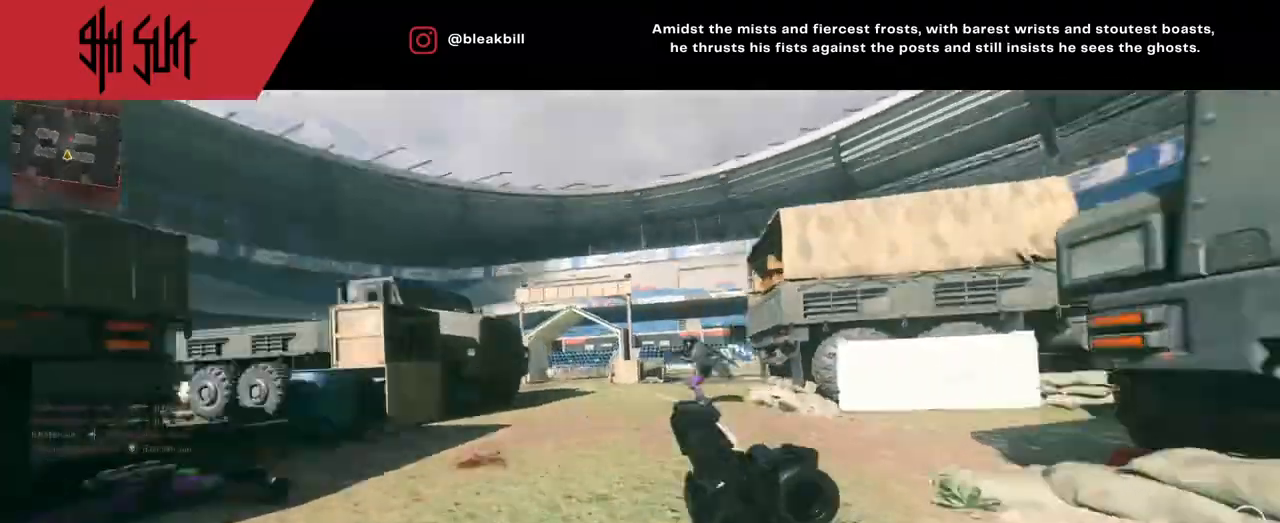
{"buttons": ["R2"], "left_stick": "up-left", "right_stick": "up-right", "events": [[33, "left_stick", "left"], [167, "right_stick", "center"], [467, "R2", "down"], [467, "left_stick", "up-left"], [467, "right_stick", "up-right"]]}
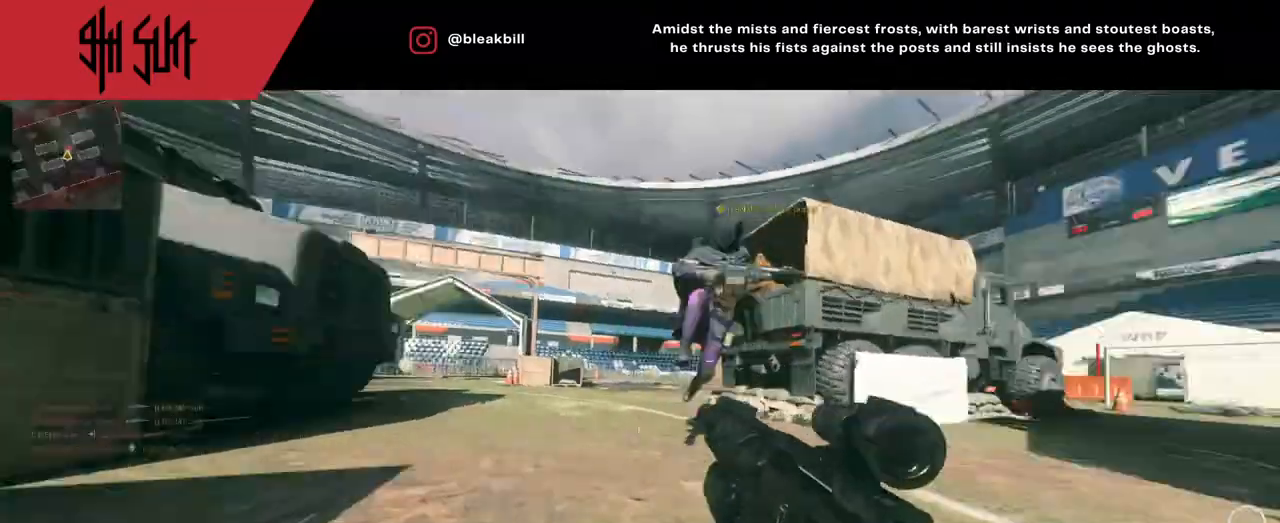
{"buttons": [], "left_stick": "up", "right_stick": "right", "events": [[133, "left_stick", "up-right"], [183, "R2", "up"], [183, "right_stick", "right"], [417, "left_stick", "up"]]}
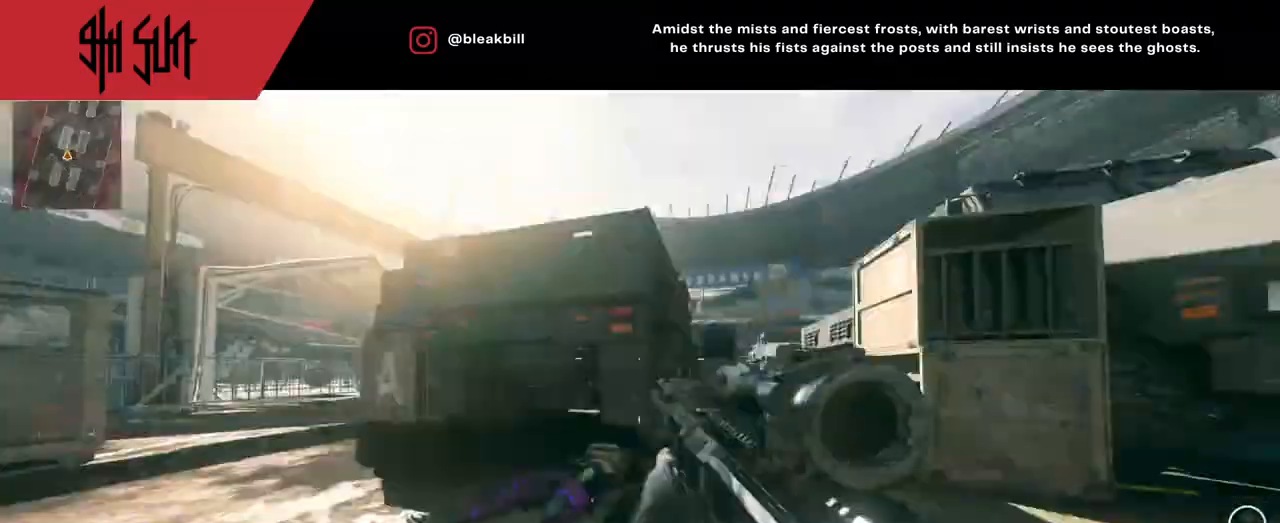
{"buttons": [], "left_stick": "down-left", "right_stick": "left", "events": [[33, "TRIANGLE", "down"], [100, "CIRCLE", "down"], [400, "TRIANGLE", "up"], [400, "right_stick", "center"], [467, "right_stick", "left"], [483, "CIRCLE", "up"], [483, "left_stick", "down-left"]]}
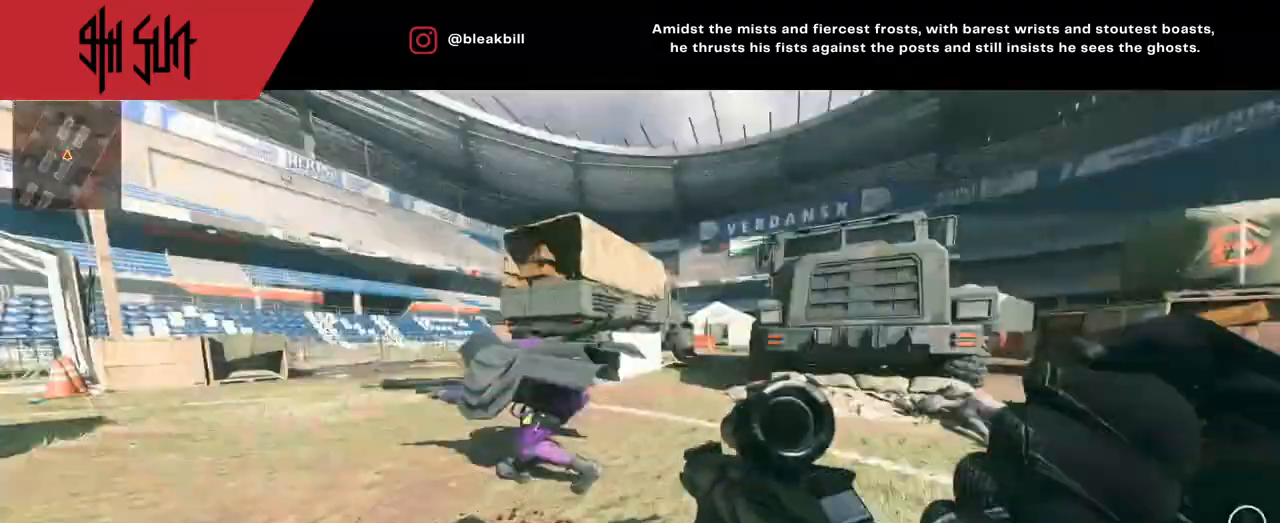
{"buttons": [], "left_stick": "up", "right_stick": "right", "events": [[33, "left_stick", "left"], [217, "L3", "down"], [217, "left_stick", "up"], [217, "right_stick", "center"], [283, "right_stick", "right"], [367, "L3", "up"]]}